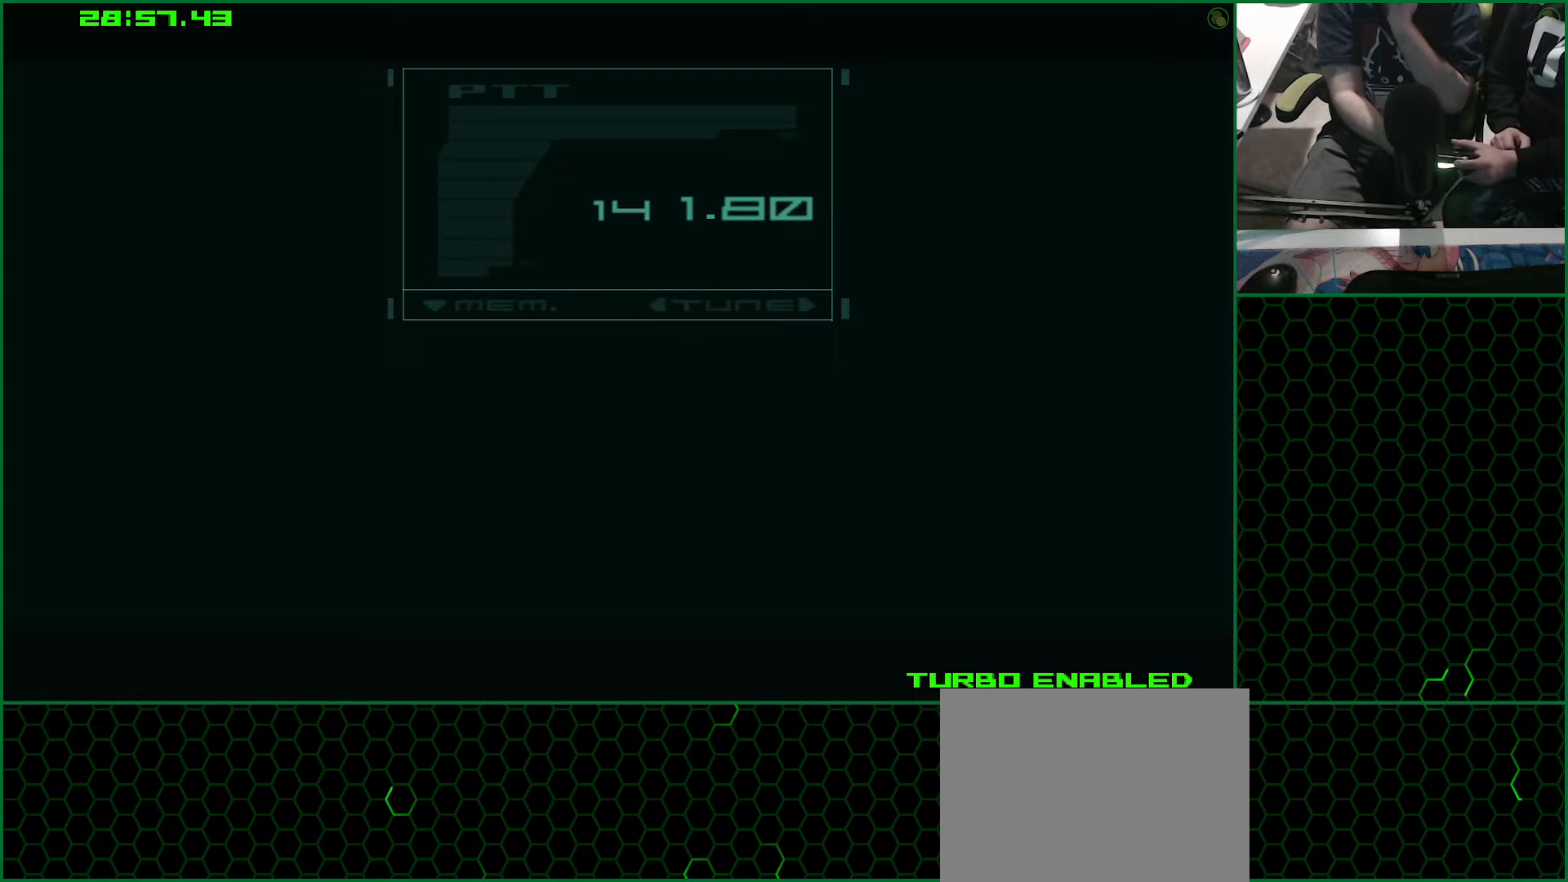
Gameplay with a controller (PlayStation layout); each line is a JSON object with the inputs held at the frame after it (dt_ms = milliseconds from this image to that frame). "events" lists button and stick changes between this image and that frame as [ms after this image, input, new state], when the widget could be followed in between. Not read: L1 L2 R1 R2.
{"dt_ms": 750, "buttons": ["CIRCLE"], "left_stick": "center", "right_stick": "center", "events": []}
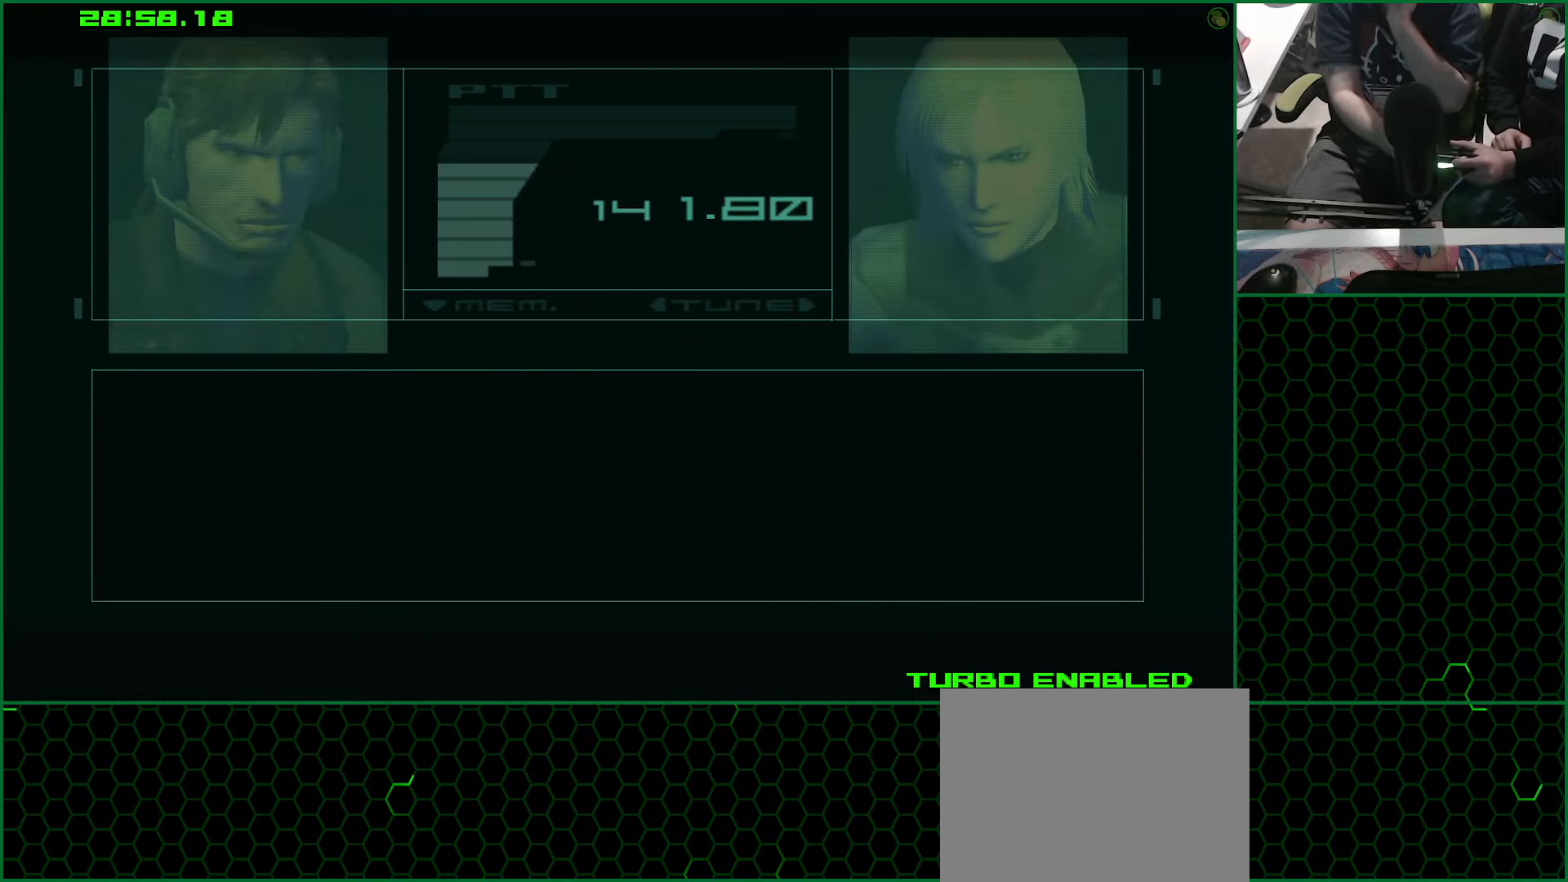
{"dt_ms": 500, "buttons": ["CIRCLE"], "left_stick": "center", "right_stick": "center", "events": []}
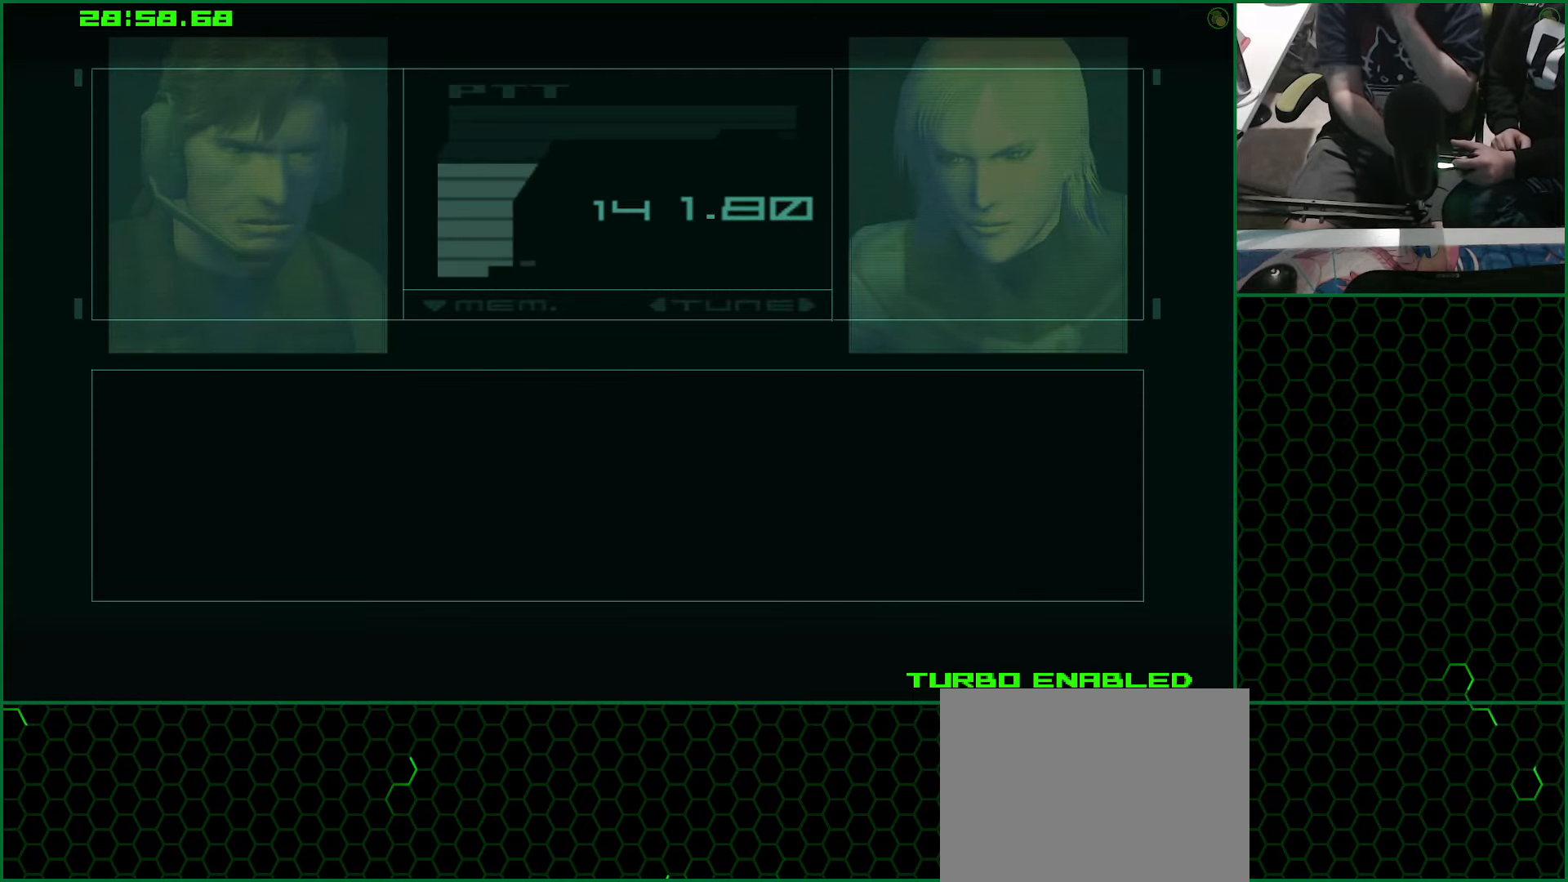
{"dt_ms": 500, "buttons": ["CIRCLE"], "left_stick": "center", "right_stick": "center", "events": []}
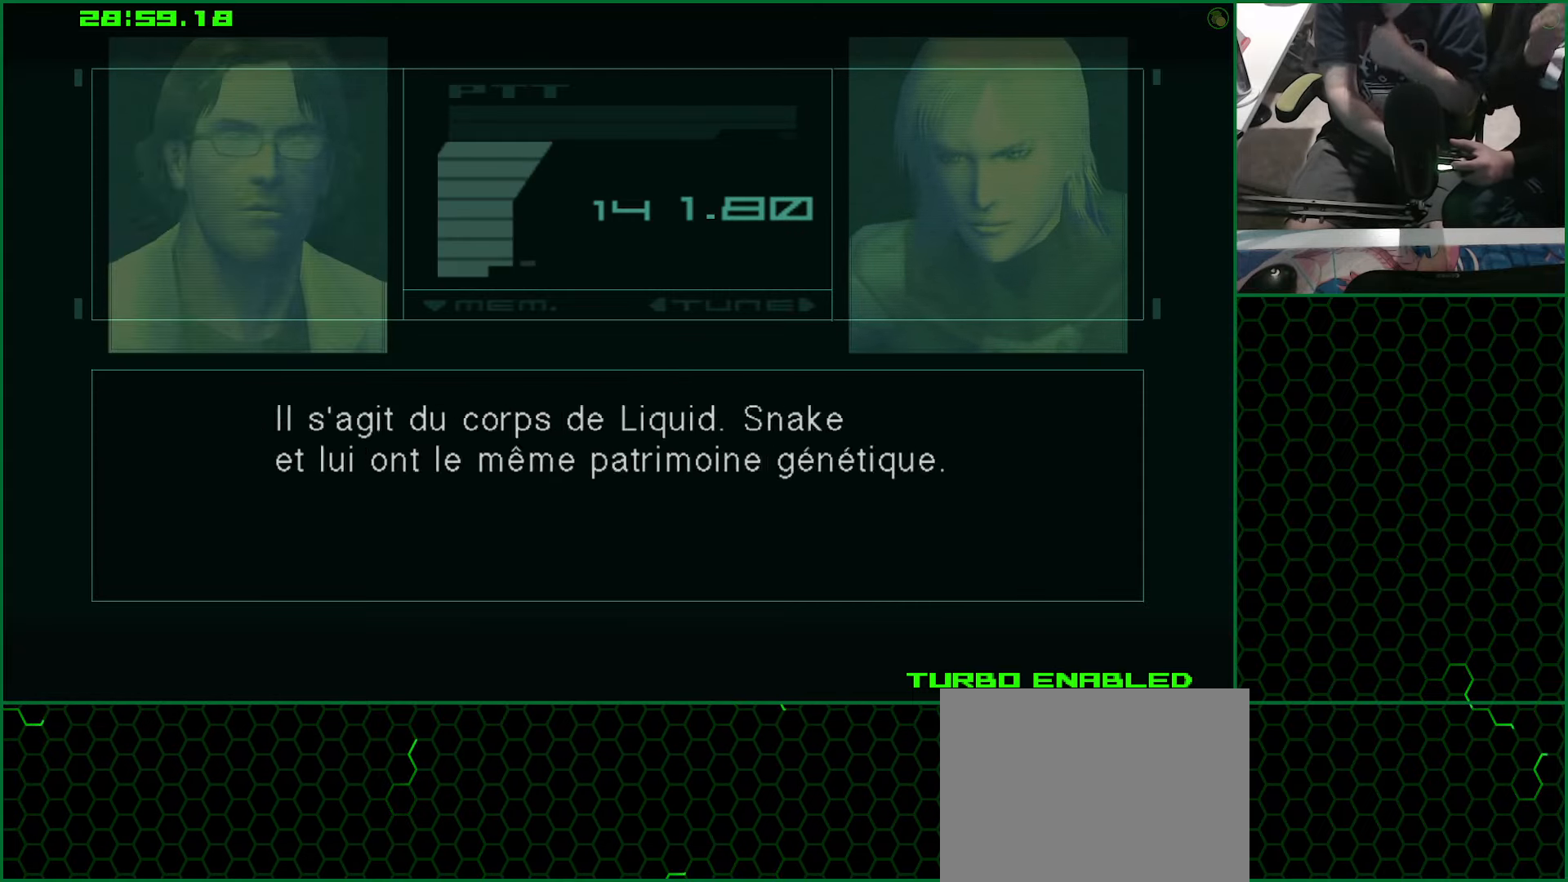
{"dt_ms": 500, "buttons": ["CIRCLE"], "left_stick": "center", "right_stick": "center", "events": []}
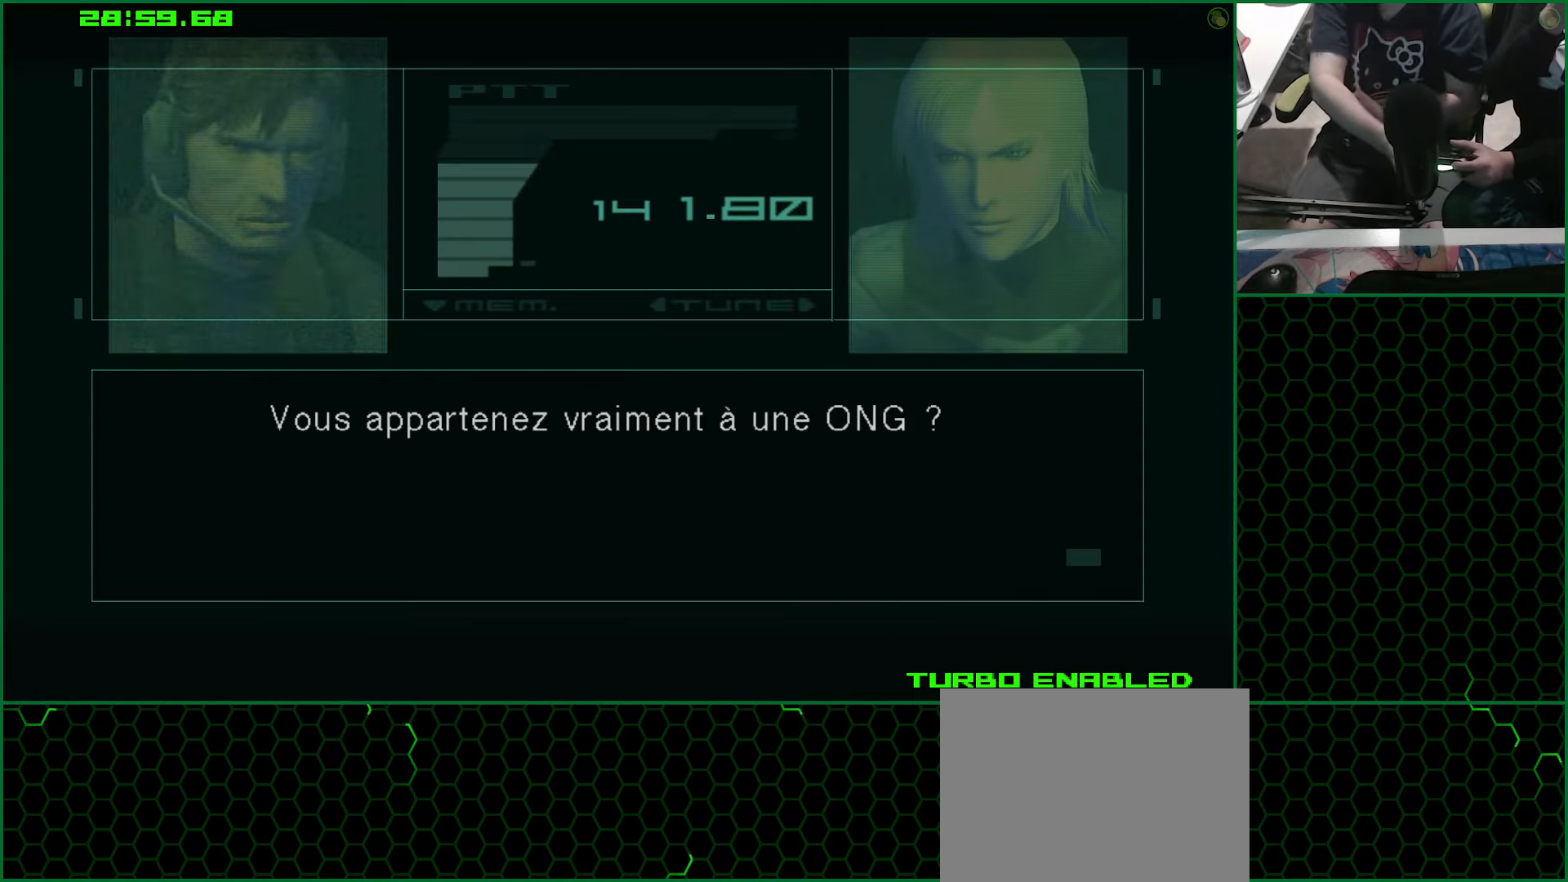
{"dt_ms": 500, "buttons": ["CIRCLE"], "left_stick": "center", "right_stick": "center", "events": []}
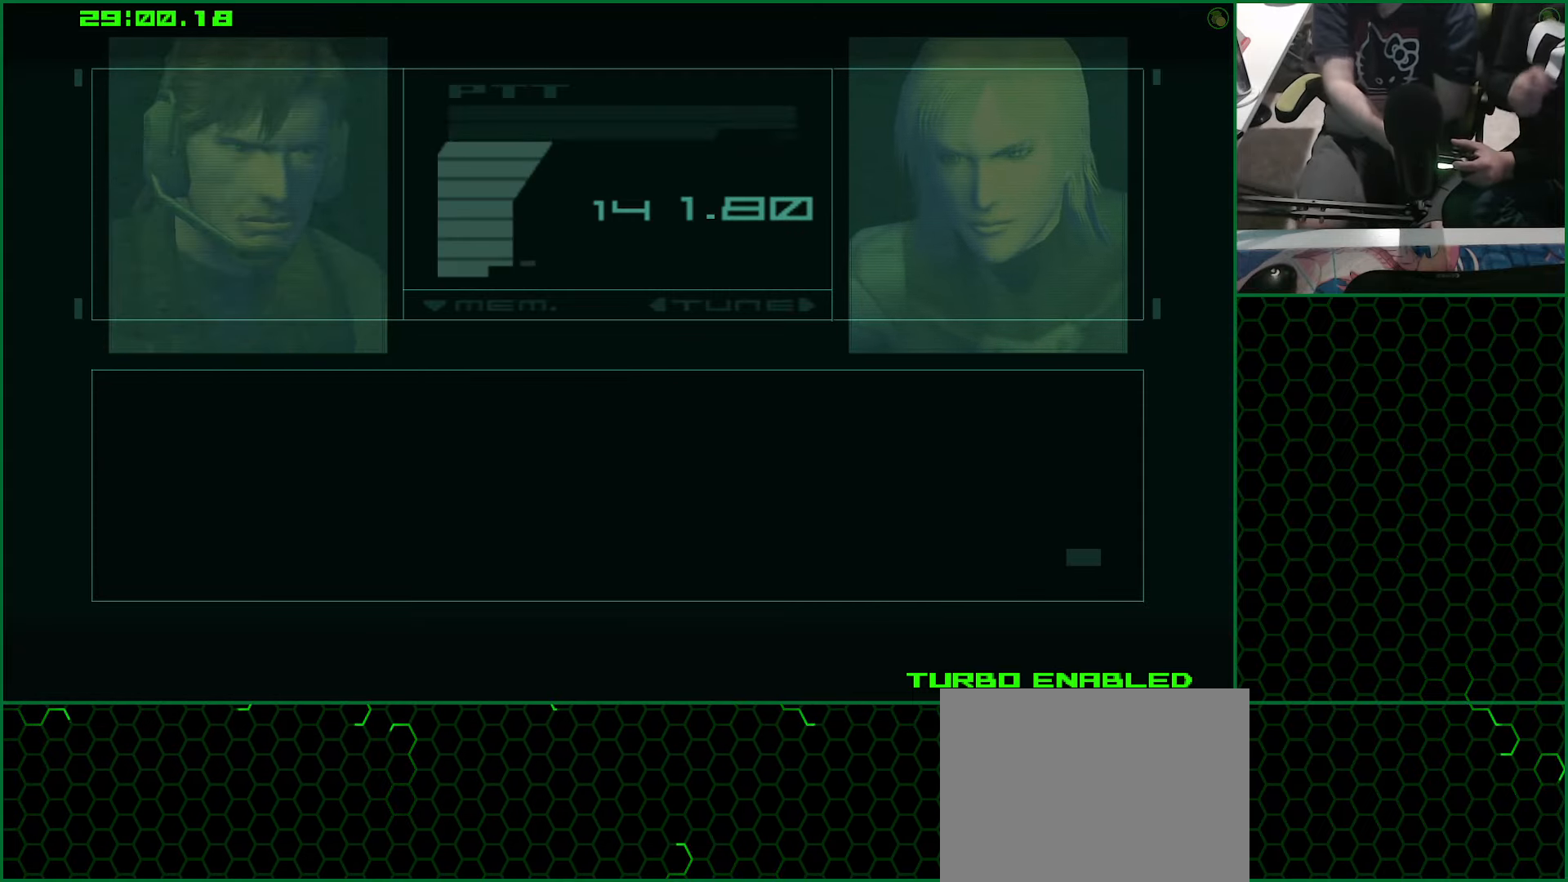
{"dt_ms": 500, "buttons": ["CIRCLE"], "left_stick": "center", "right_stick": "center", "events": []}
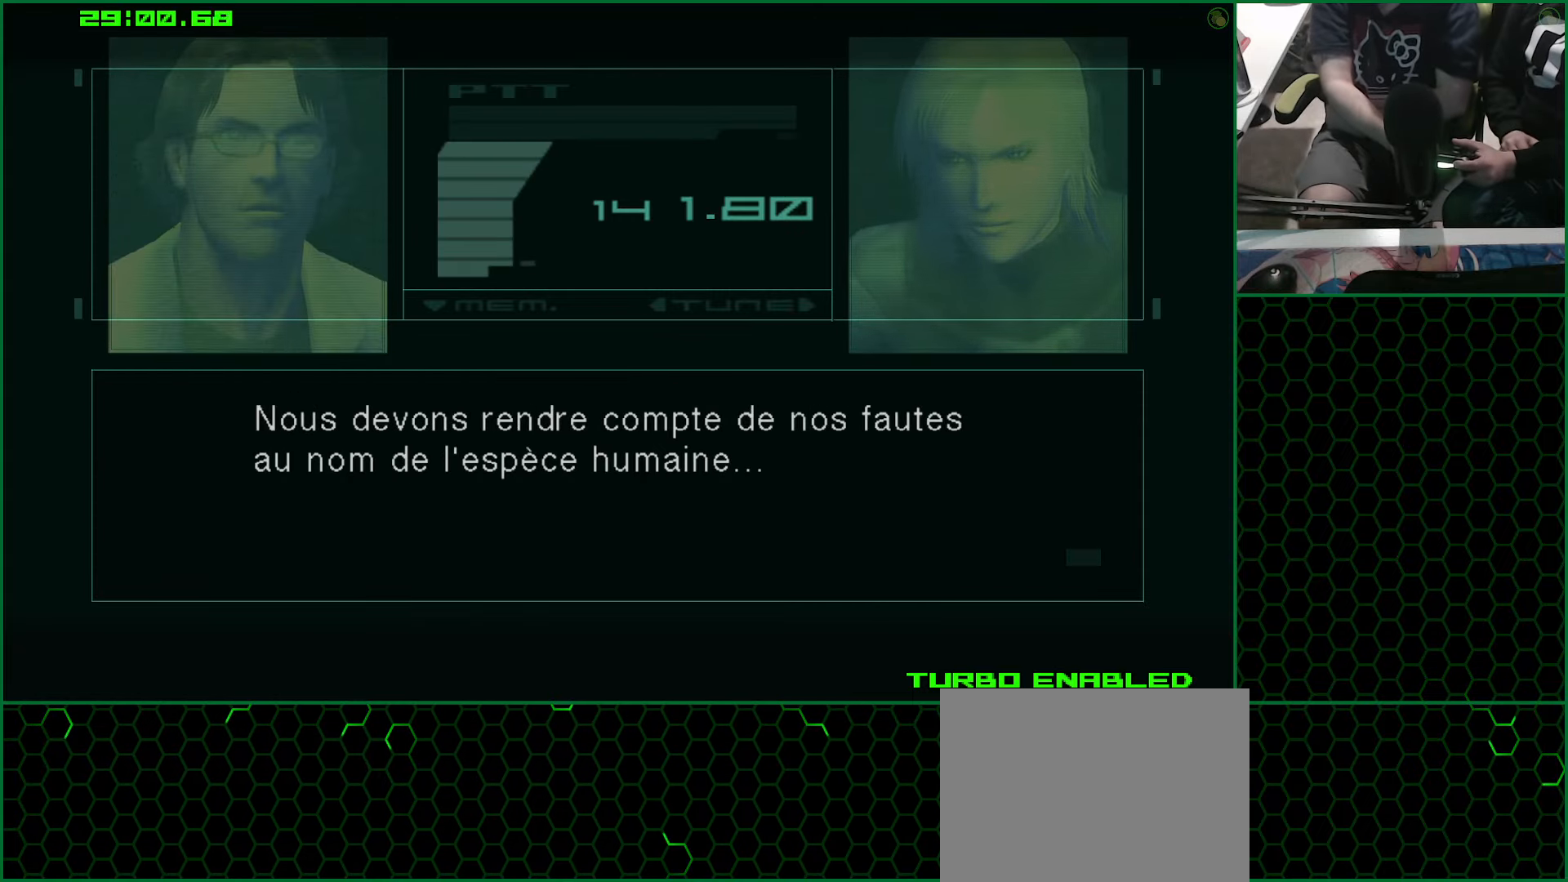
{"dt_ms": 500, "buttons": ["CIRCLE"], "left_stick": "center", "right_stick": "center", "events": []}
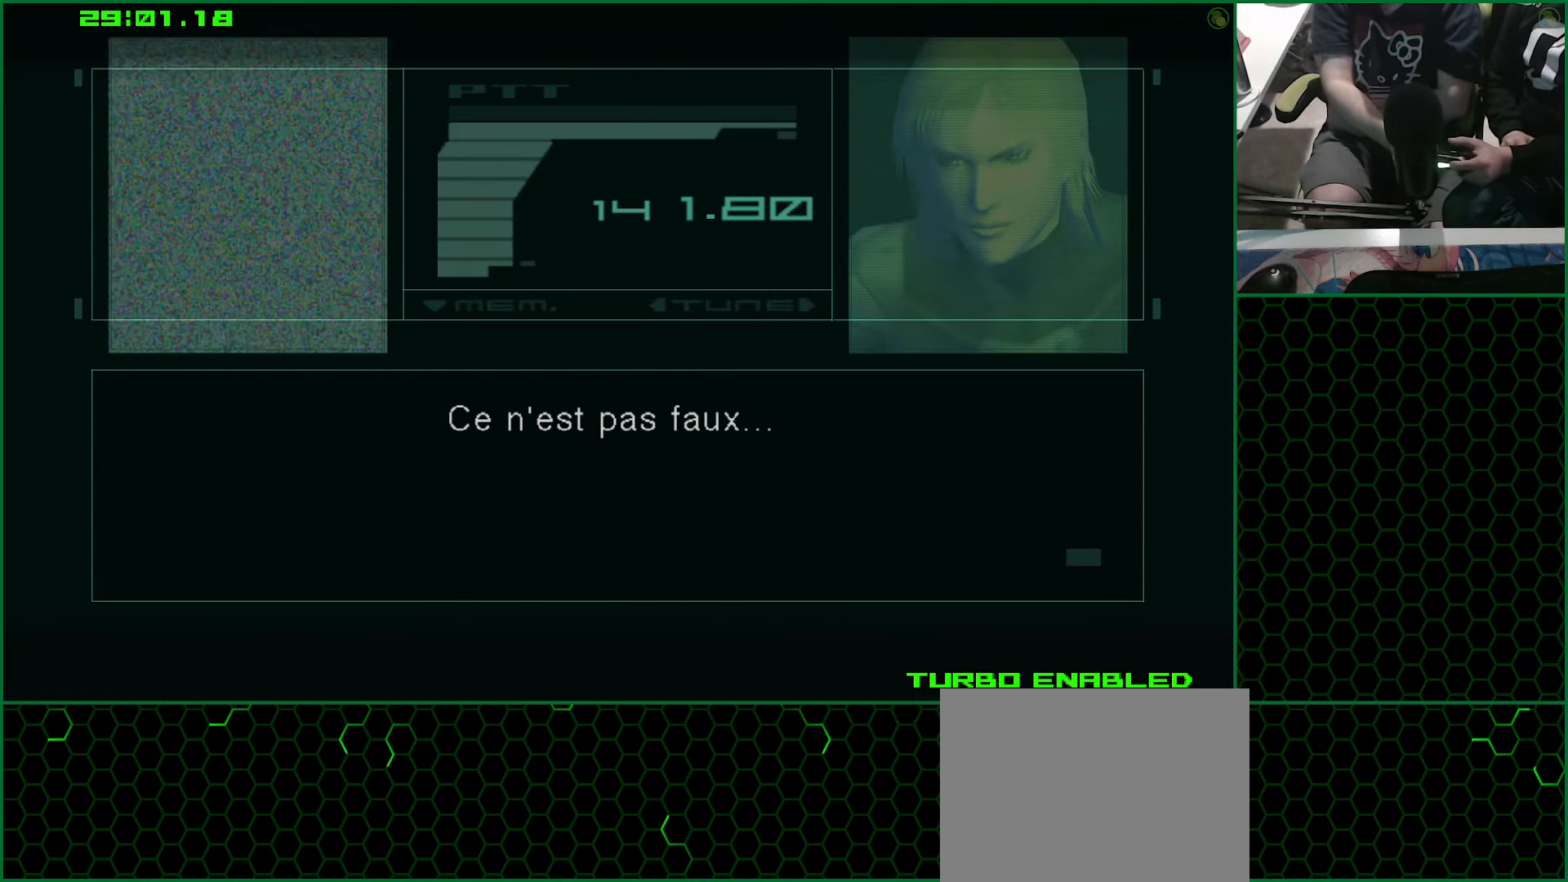
{"dt_ms": 500, "buttons": ["CIRCLE"], "left_stick": "center", "right_stick": "center", "events": []}
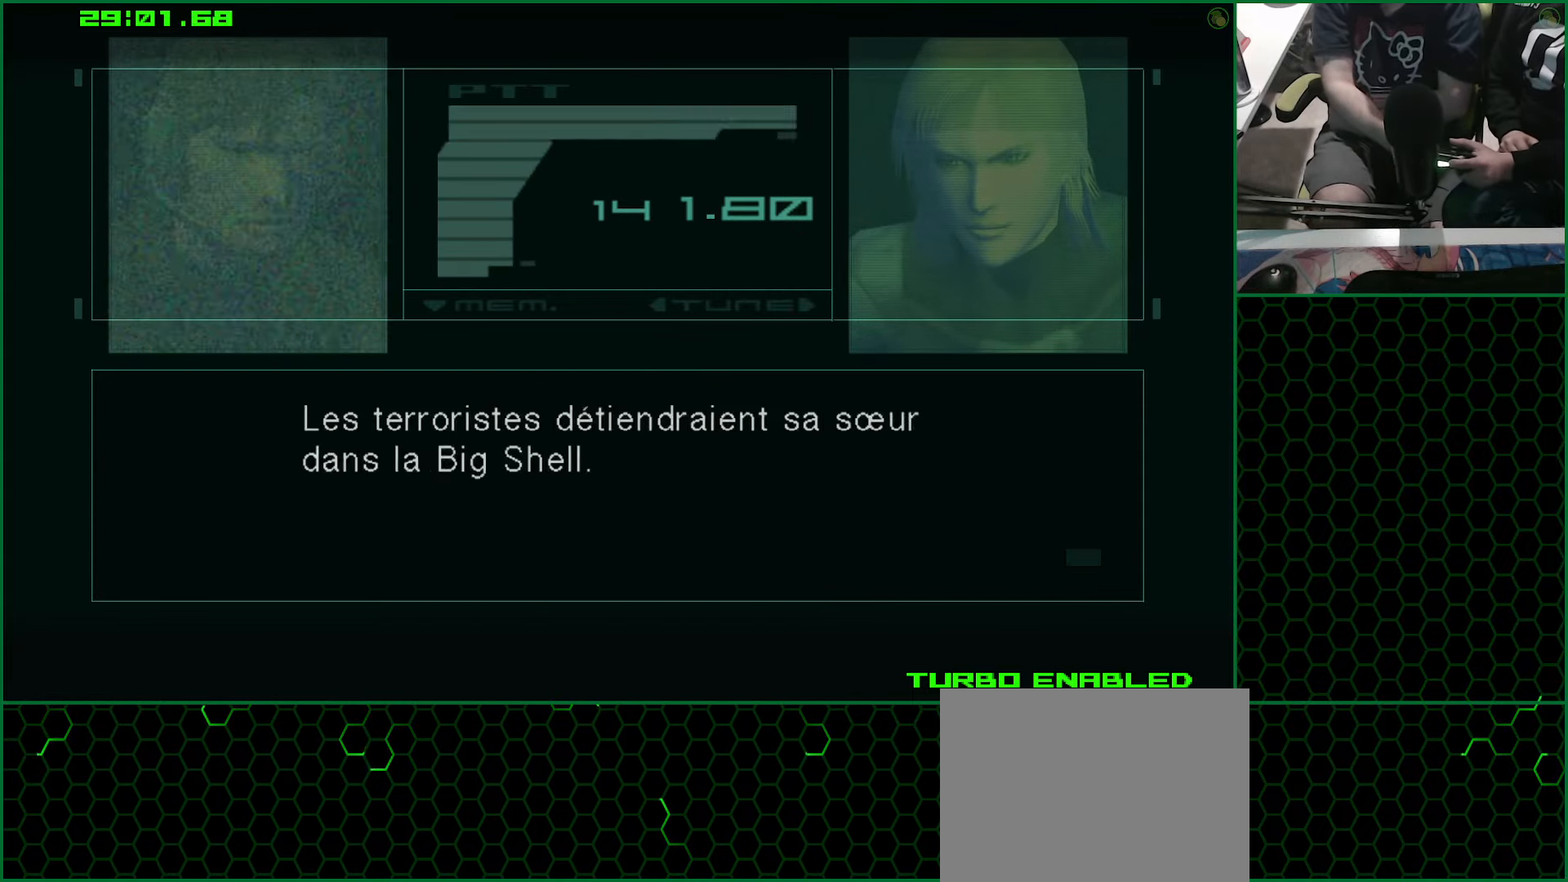
{"dt_ms": 500, "buttons": ["CIRCLE"], "left_stick": "center", "right_stick": "center", "events": []}